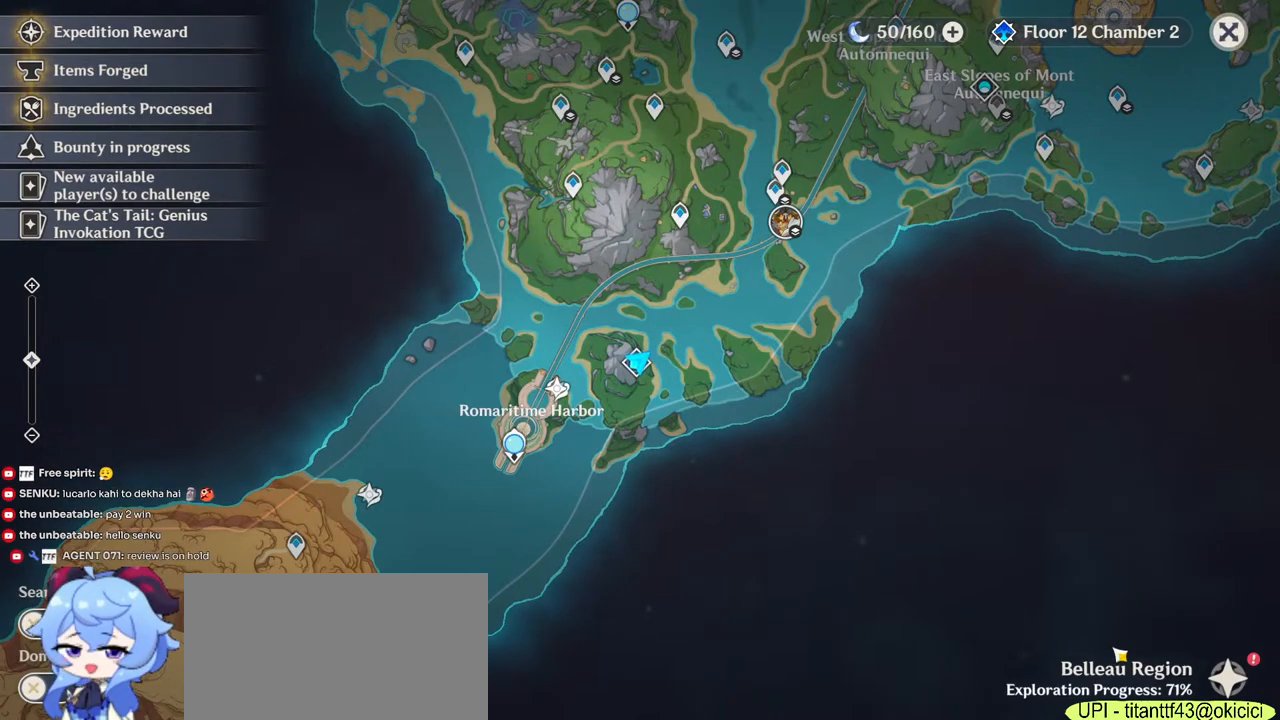
Gameplay with keyboard and mouse; each line is a JSON object with the keys and mouse buttons held at the frame after it. "events" lists presses ("down") and releases ("up") of "1", "2", "3", "4", "5", "a", "alt", "b", "c", "ctrl", "d", "e", "f", "g", "q", "r", "s", "shift", "space", "t", "tab", "v", "w", "x", "z", "mouse_left", "mouse_wheel", "mouse_right", "mouse_mb4" and "mouse_mb5" between this image and that frame as [ms after this image, input, new state], when the widget could be followed in between. "mouse_left", "mouse_wheel", "mouse_right", "mouse_mb4", "mouse_mb5" = the "left", "wheel", "right", "mb4", "mb5" buttons of the "mouse" list. No other keys are recorded. "wheel" means that the mouse wheel is clicked or scrolled. Mouse movement is not recorded.
{"keys": [], "mouse": [], "events": [[133, "mouse_left", "down"], [350, "mouse_left", "up"]]}
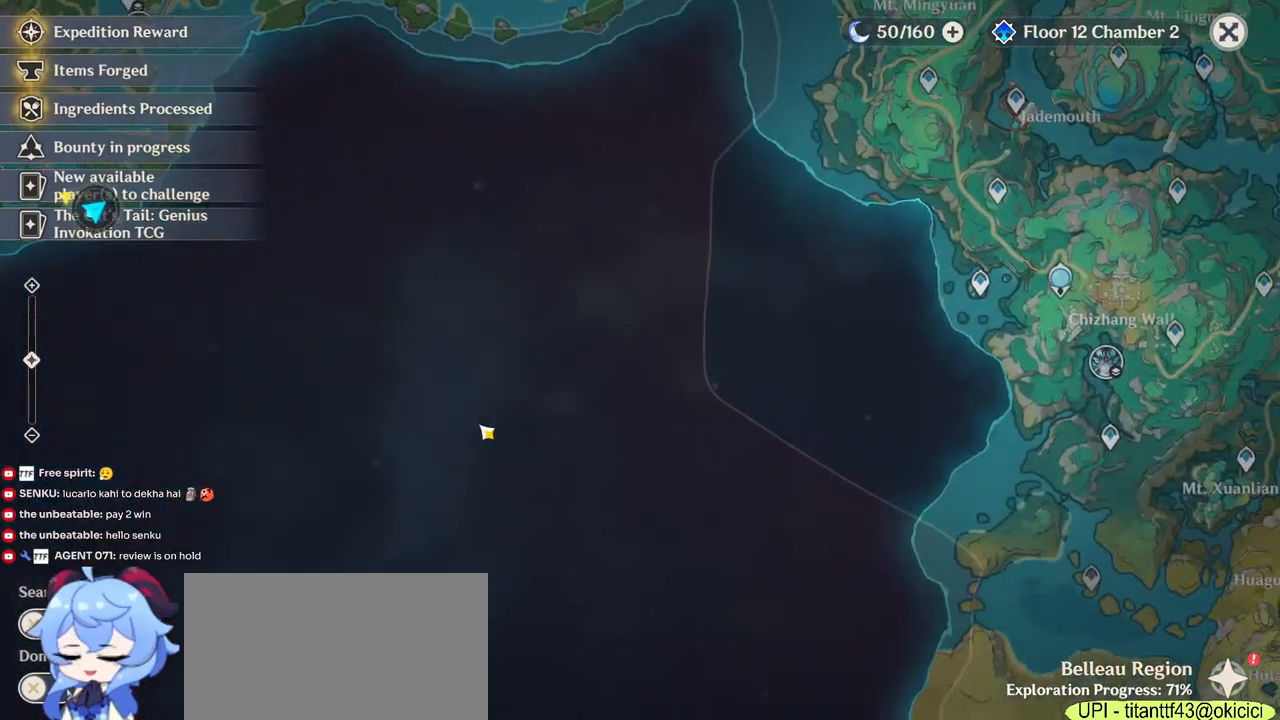
{"keys": [], "mouse": [], "events": [[267, "mouse_left", "down"], [467, "mouse_left", "up"]]}
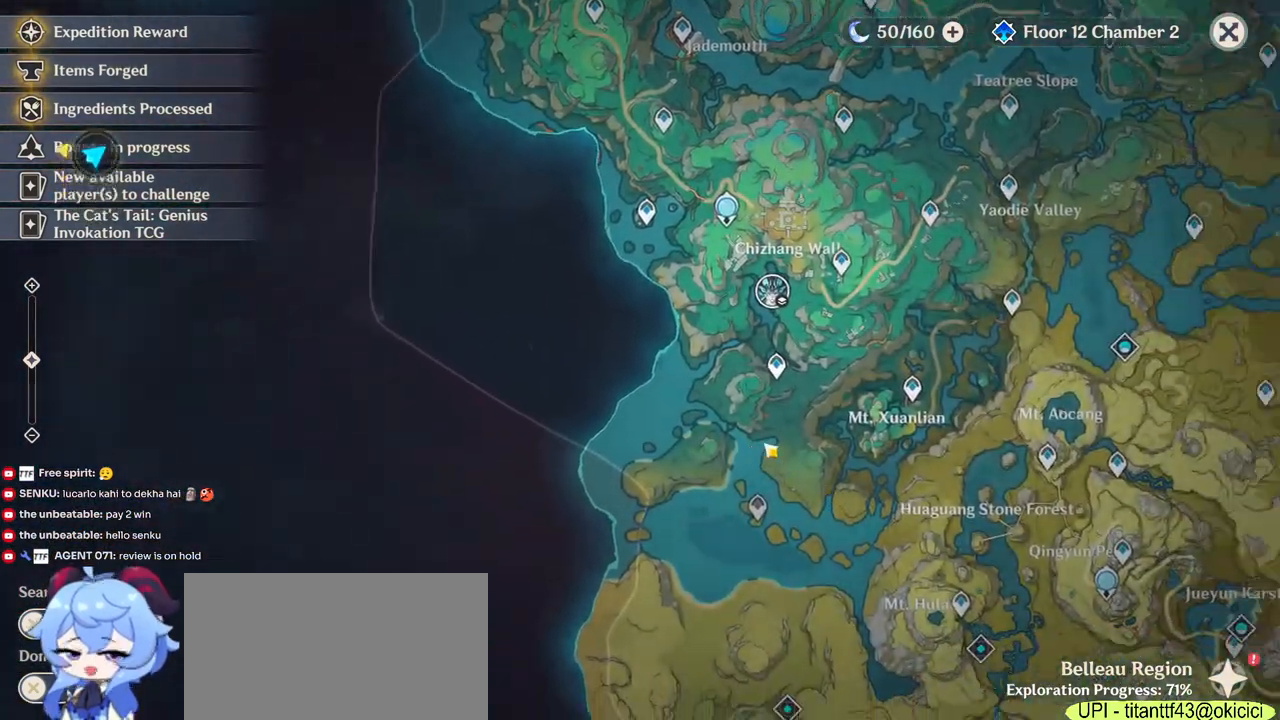
{"keys": [], "mouse": ["left"], "events": [[350, "mouse_left", "down"]]}
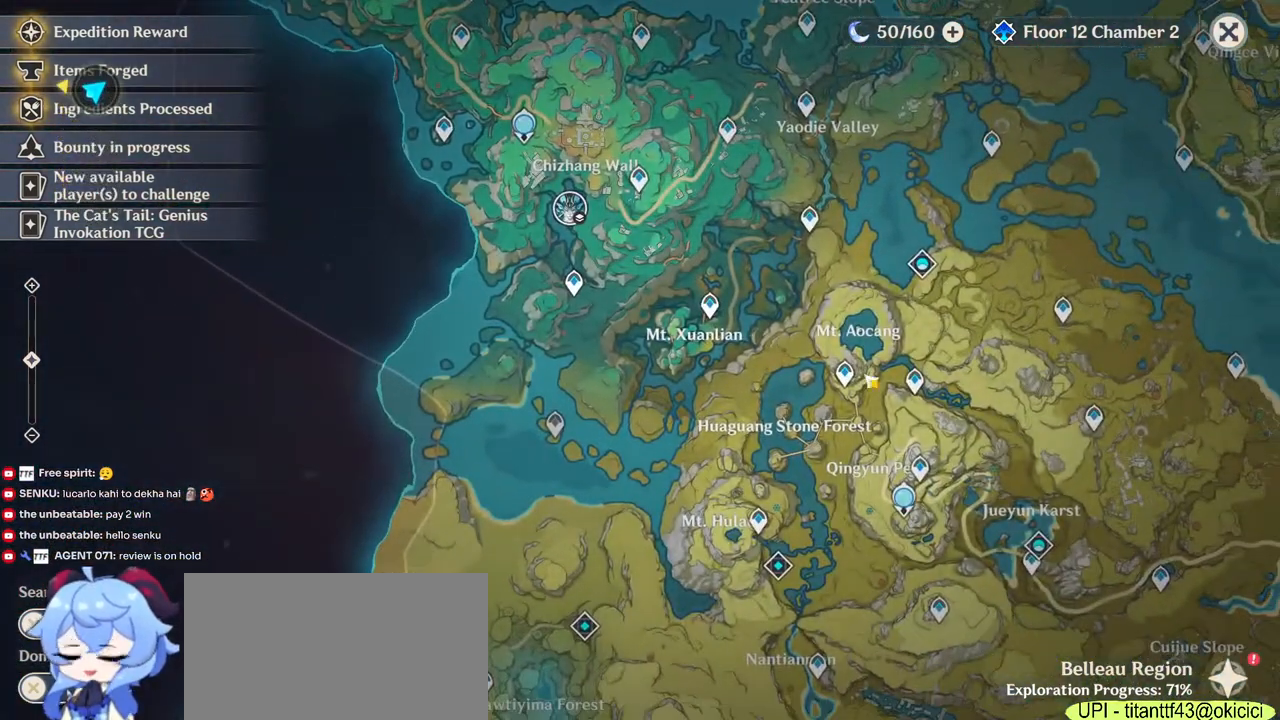
{"keys": [], "mouse": ["left"], "events": [[17, "mouse_left", "up"], [450, "mouse_left", "down"]]}
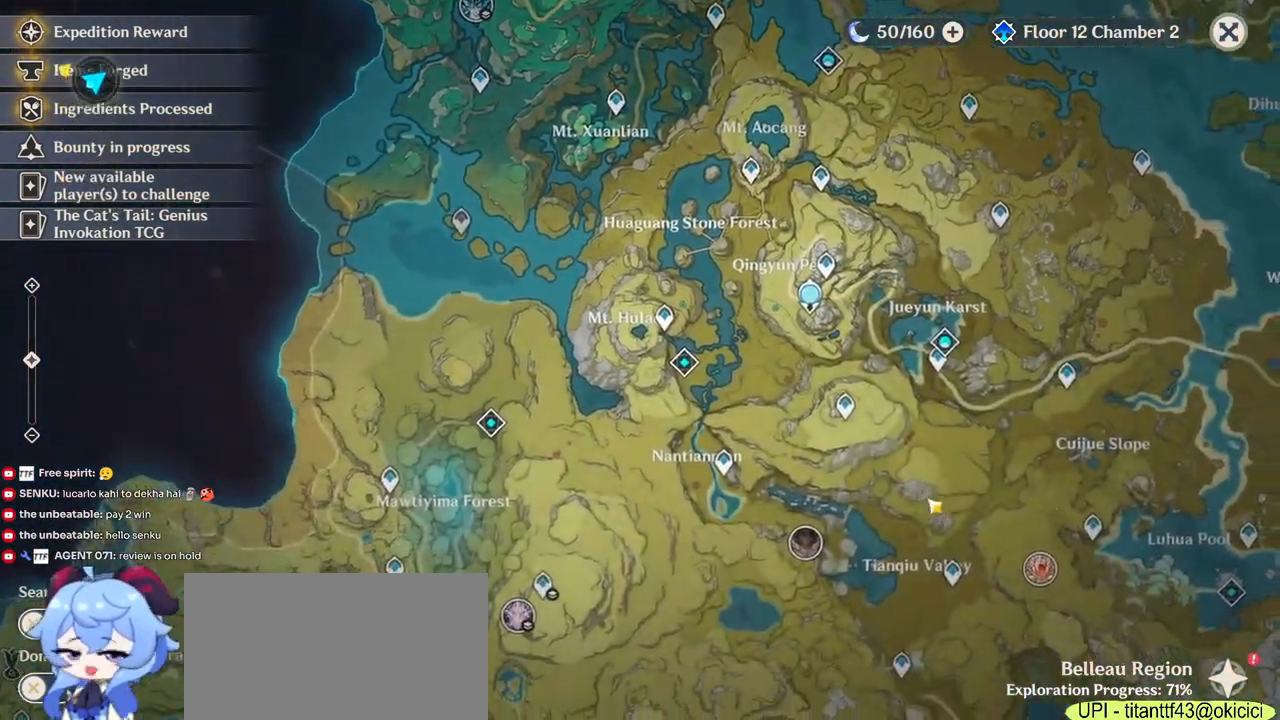
{"keys": [], "mouse": [], "events": [[100, "mouse_left", "up"]]}
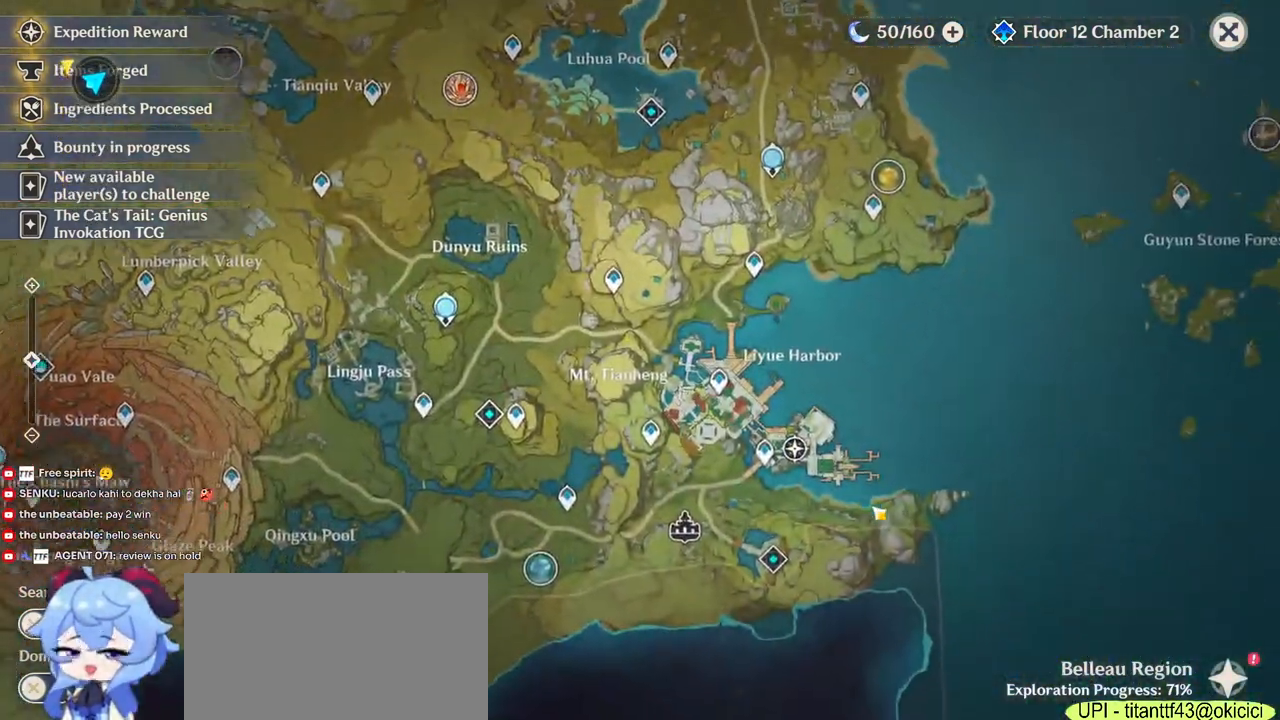
{"keys": [], "mouse": [], "events": []}
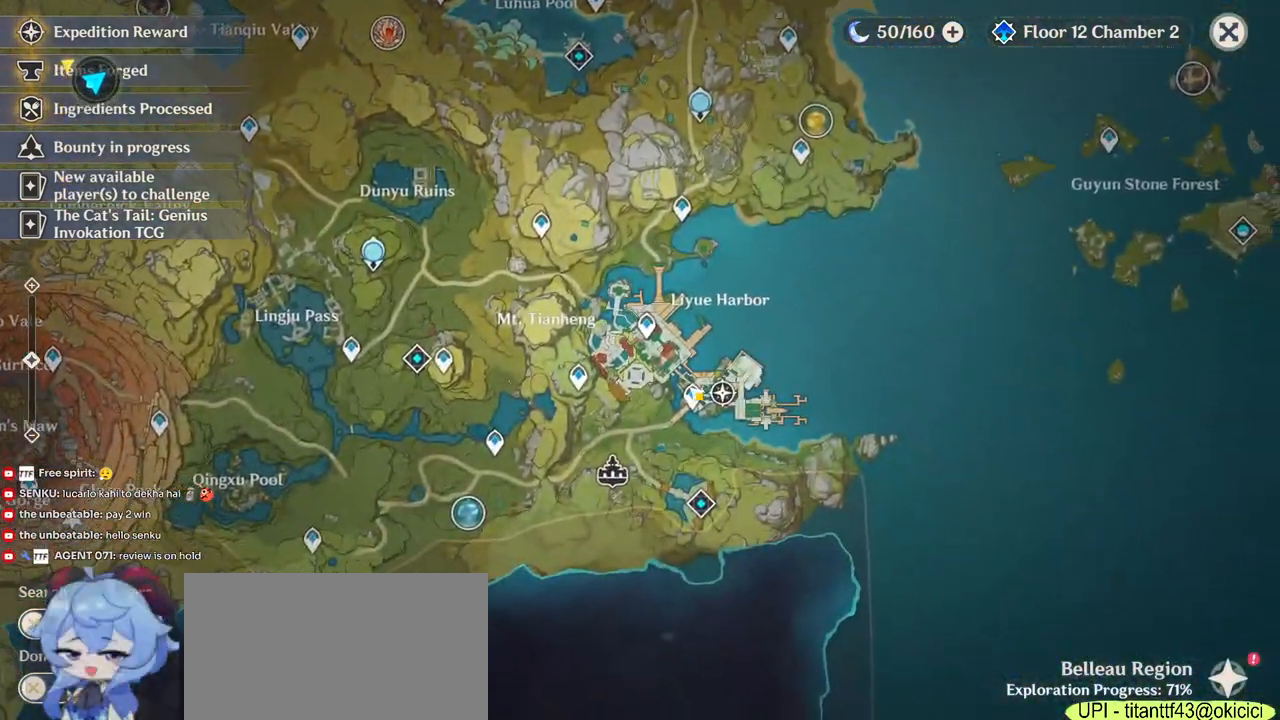
{"keys": [], "mouse": [], "events": [[100, "mouse_left", "down"], [167, "mouse_left", "up"]]}
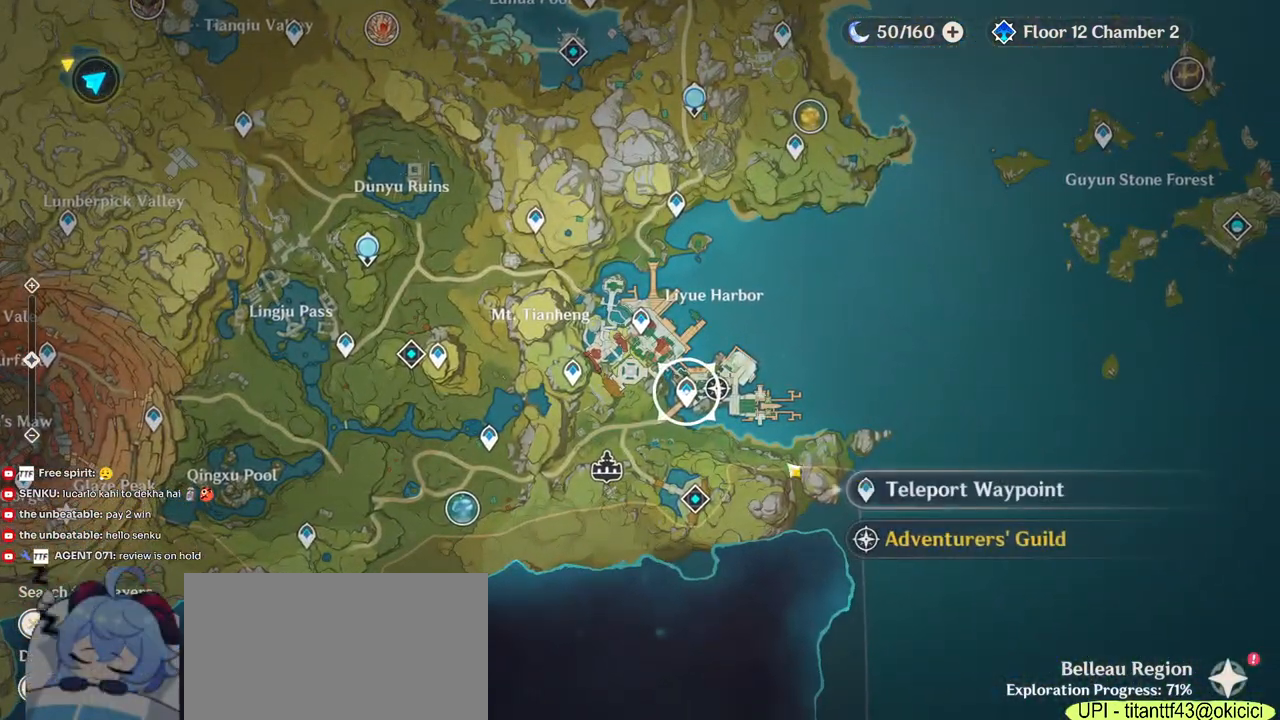
{"keys": [], "mouse": [], "events": [[300, "mouse_left", "down"], [383, "mouse_left", "up"]]}
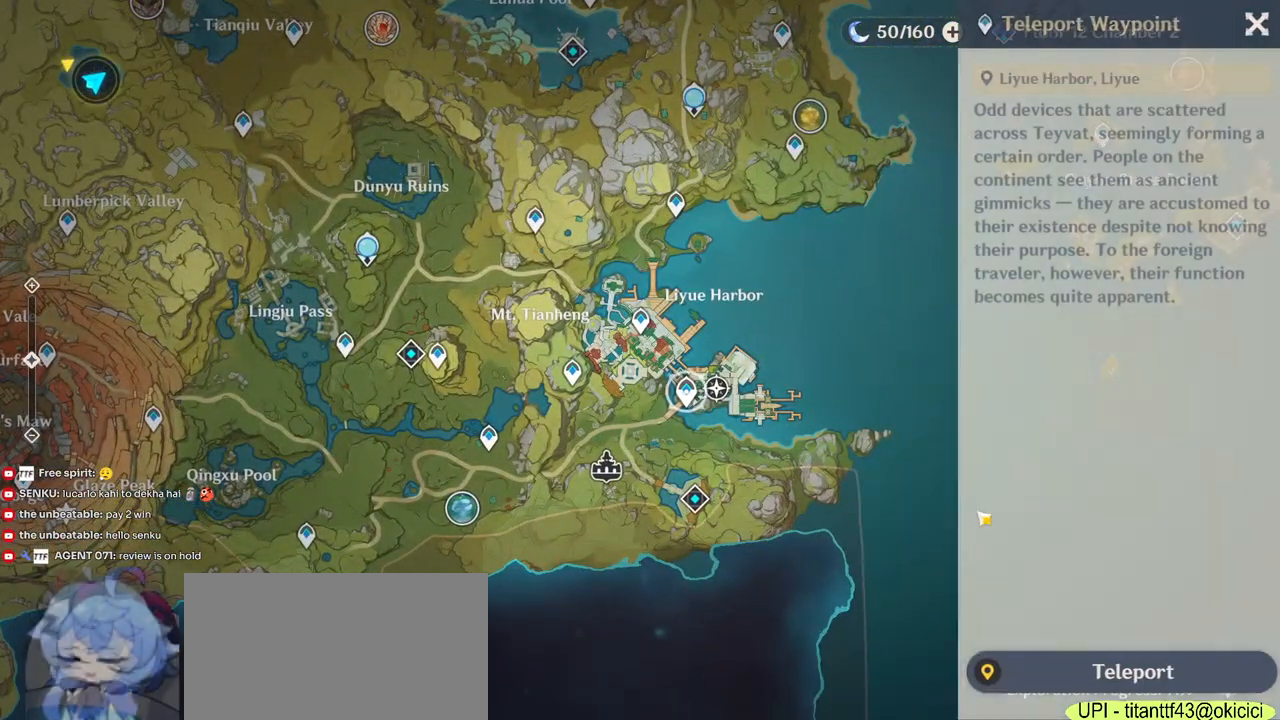
{"keys": [], "mouse": [], "events": []}
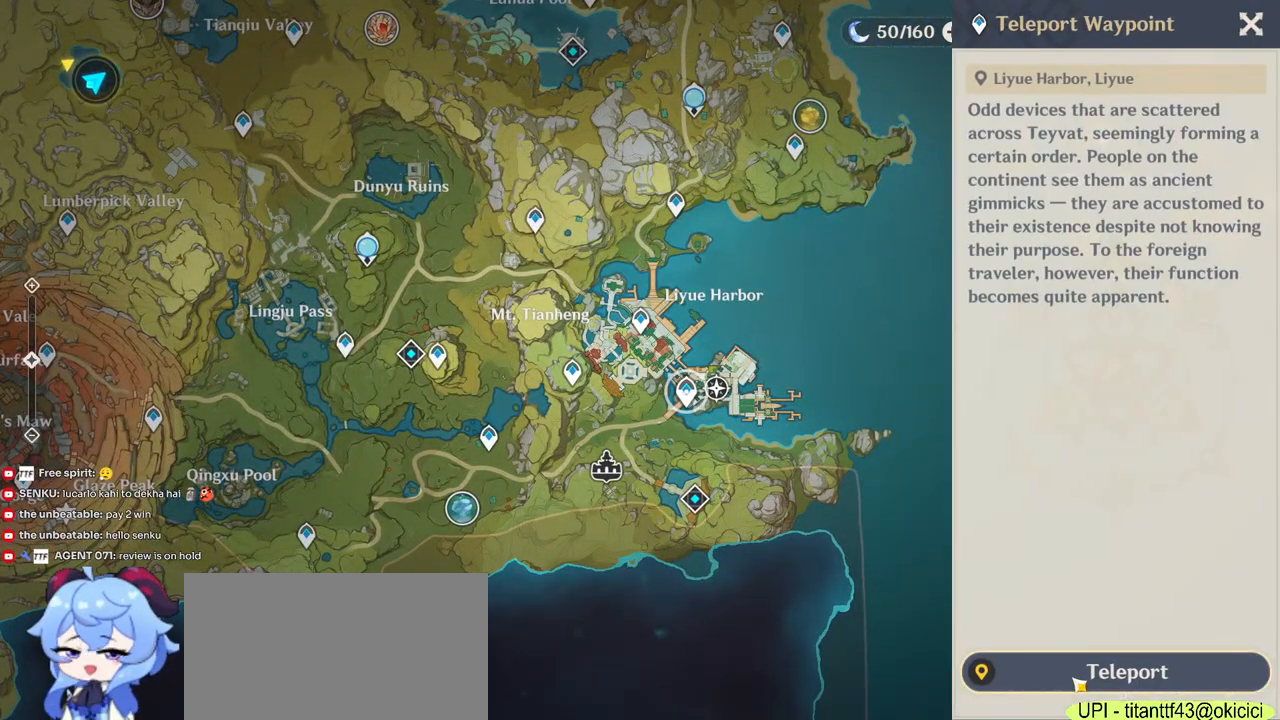
{"keys": [], "mouse": [], "events": [[83, "mouse_left", "down"], [167, "mouse_left", "up"]]}